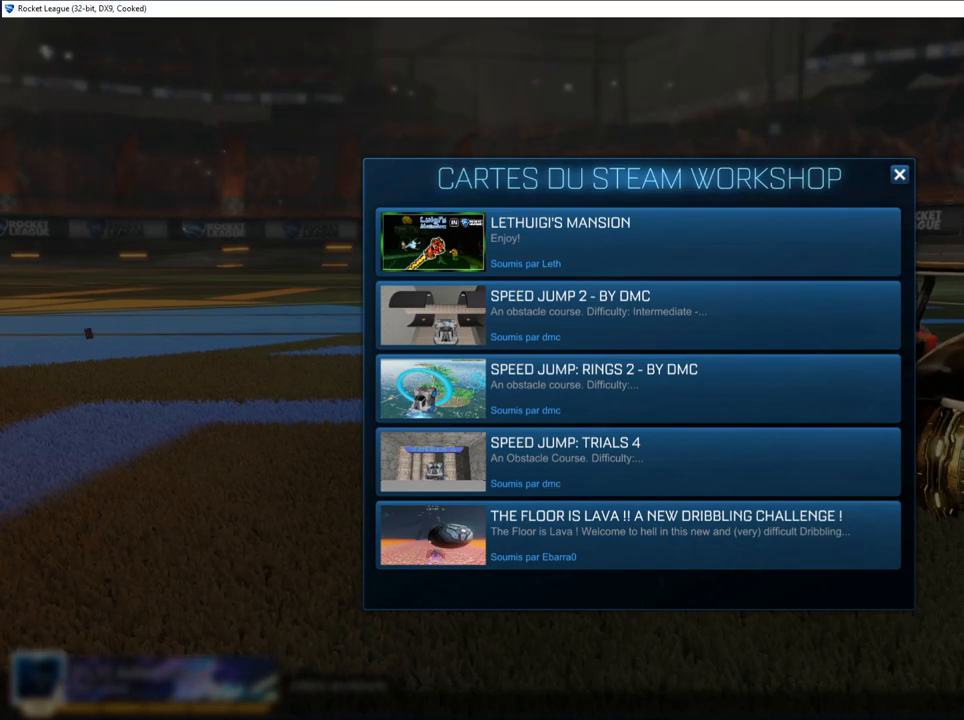
Gameplay with a controller (PlayStation layout); each line is a JSON object with the inputs held at the frame after it. "events" lists button and stick changes between this image and that frame as [ms after this image, input, new state], when the widget could be followed in between.
{"buttons": [], "left_stick": "center", "right_stick": "center", "events": [[167, "CIRCLE", "down"], [350, "CIRCLE", "up"]]}
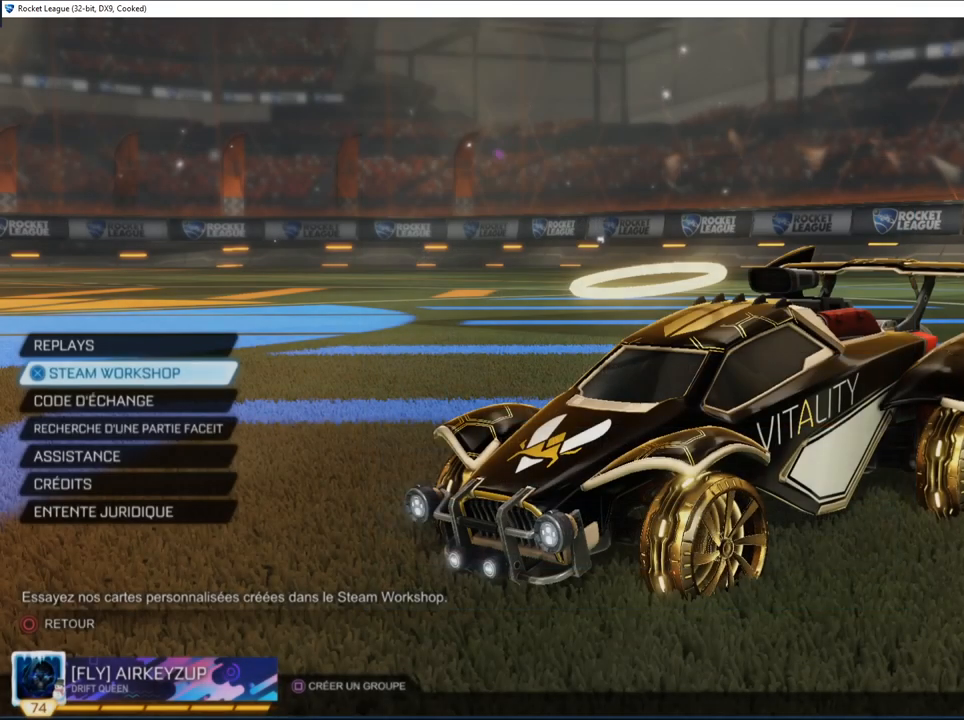
{"buttons": [], "left_stick": "center", "right_stick": "center", "events": []}
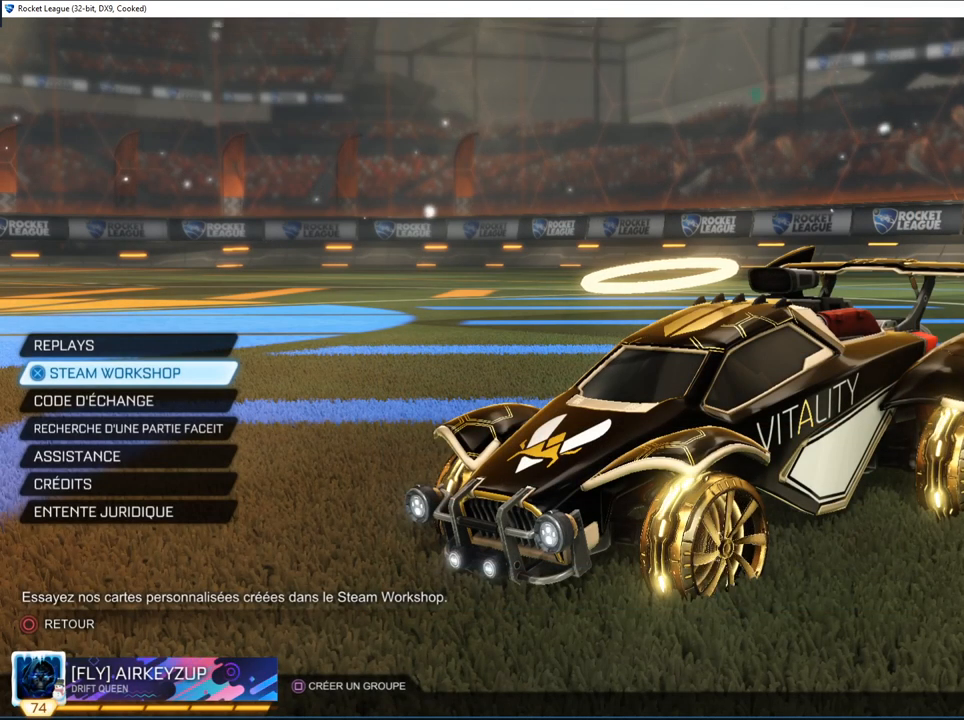
{"buttons": [], "left_stick": "center", "right_stick": "center", "events": [[150, "CROSS", "down"], [233, "CROSS", "up"]]}
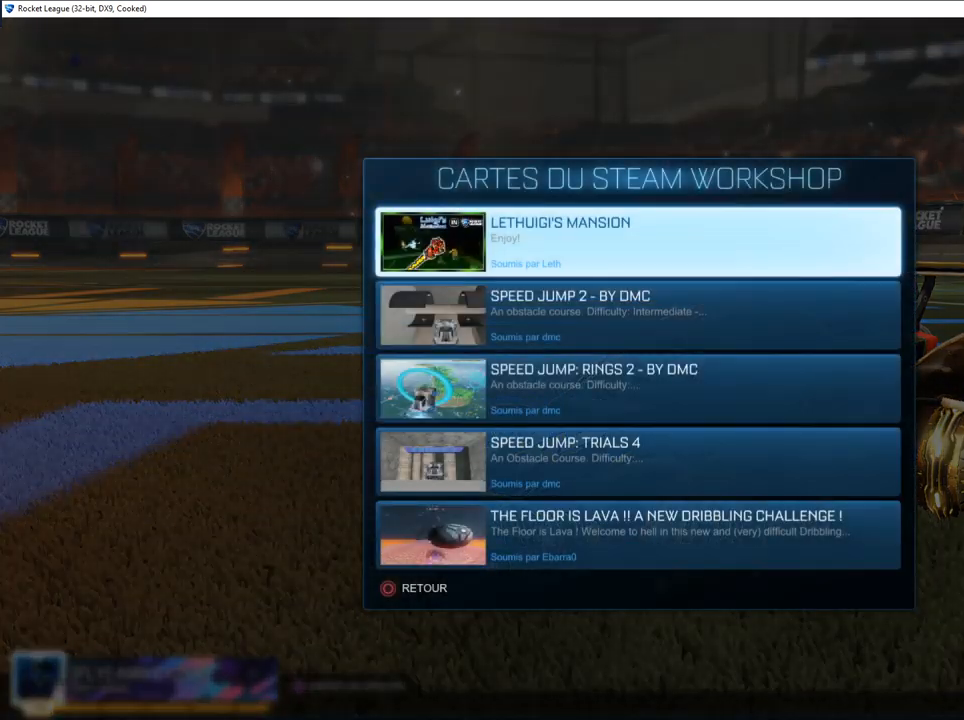
{"buttons": [], "left_stick": "center", "right_stick": "center", "events": []}
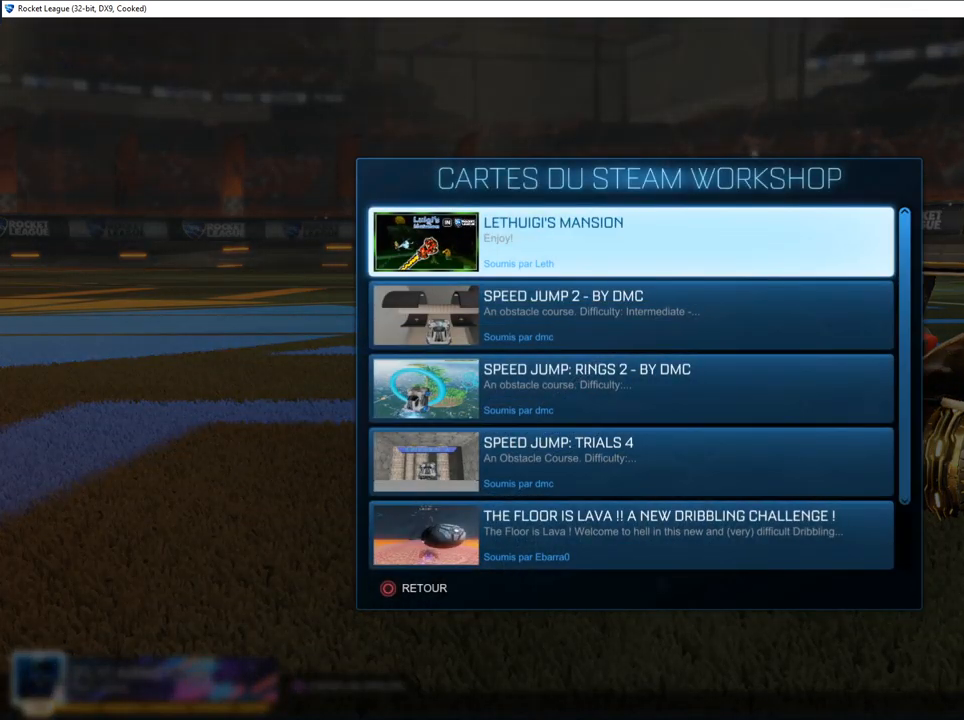
{"buttons": [], "left_stick": "center", "right_stick": "center", "events": []}
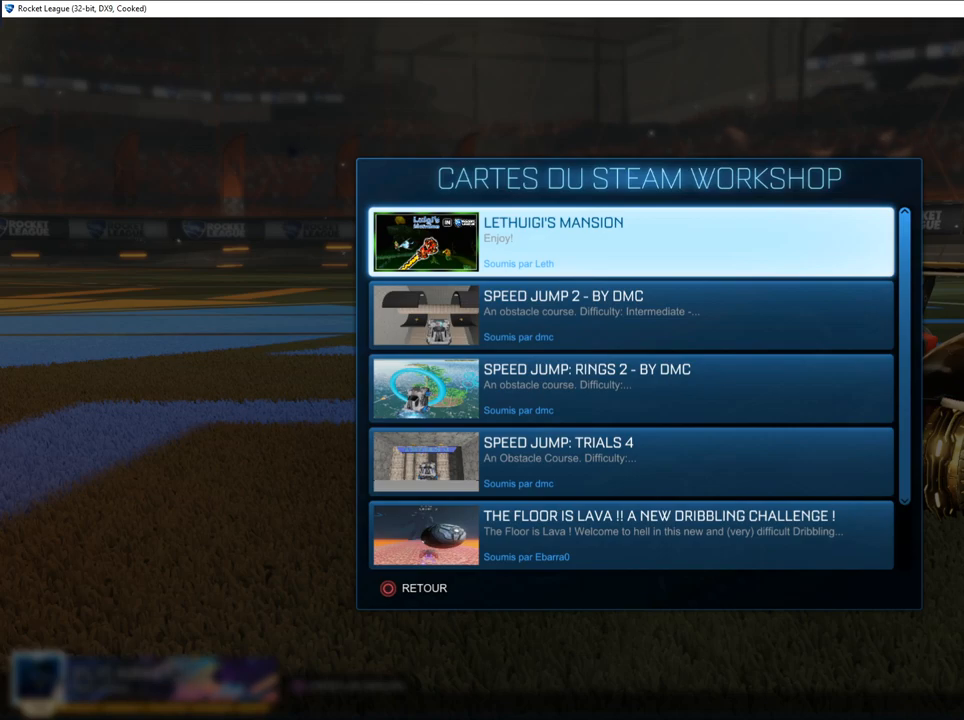
{"buttons": [], "left_stick": "center", "right_stick": "center", "events": [[50, "CIRCLE", "down"], [133, "CIRCLE", "up"], [383, "CROSS", "down"], [483, "CROSS", "up"]]}
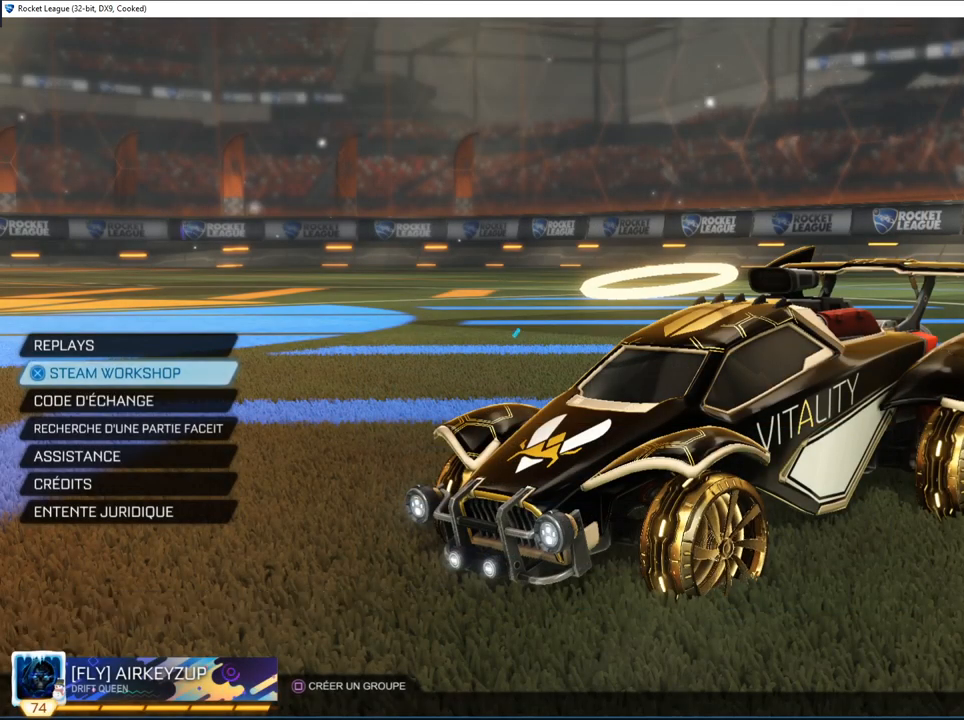
{"buttons": ["DPAD_DOWN"], "left_stick": "center", "right_stick": "center", "events": [[317, "DPAD_DOWN", "down"]]}
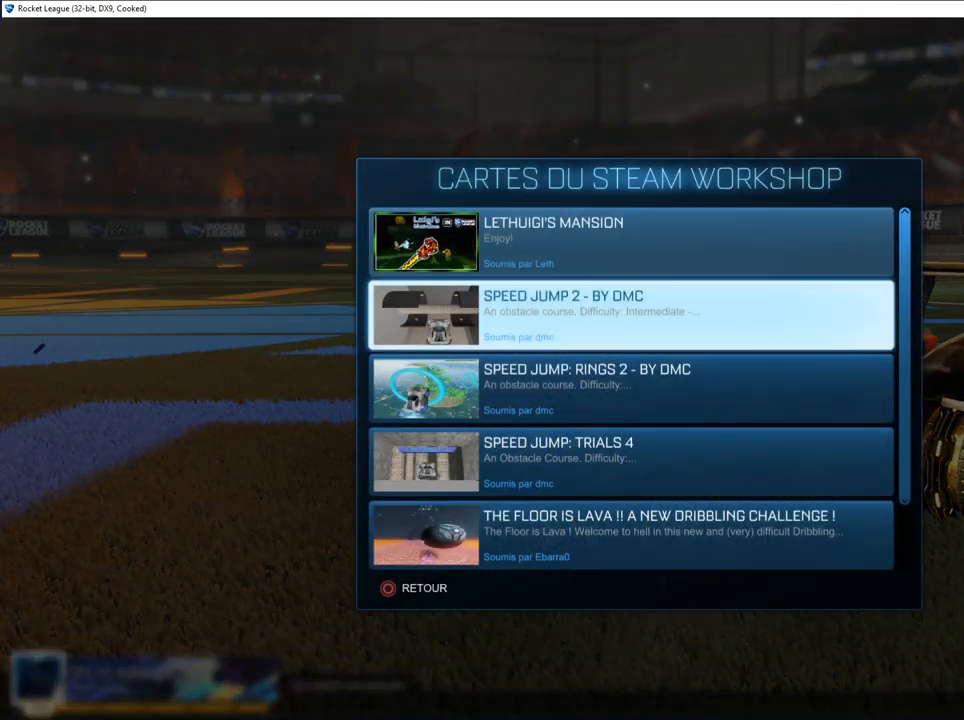
{"buttons": [], "left_stick": "center", "right_stick": "center", "events": [[433, "DPAD_DOWN", "up"]]}
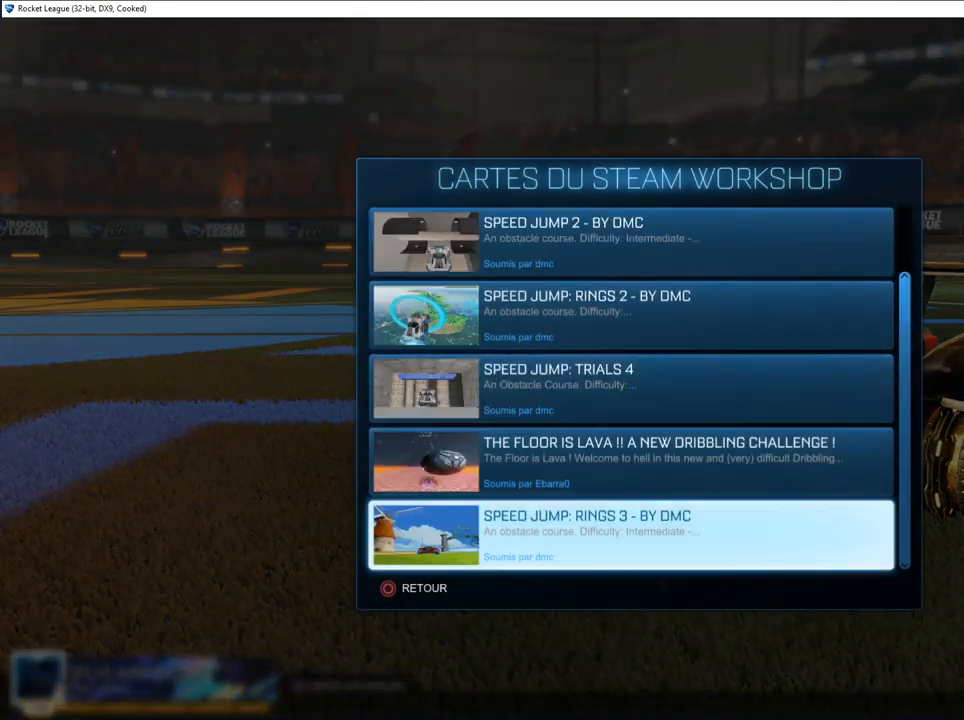
{"buttons": ["CROSS"], "left_stick": "center", "right_stick": "center", "events": [[433, "CROSS", "down"]]}
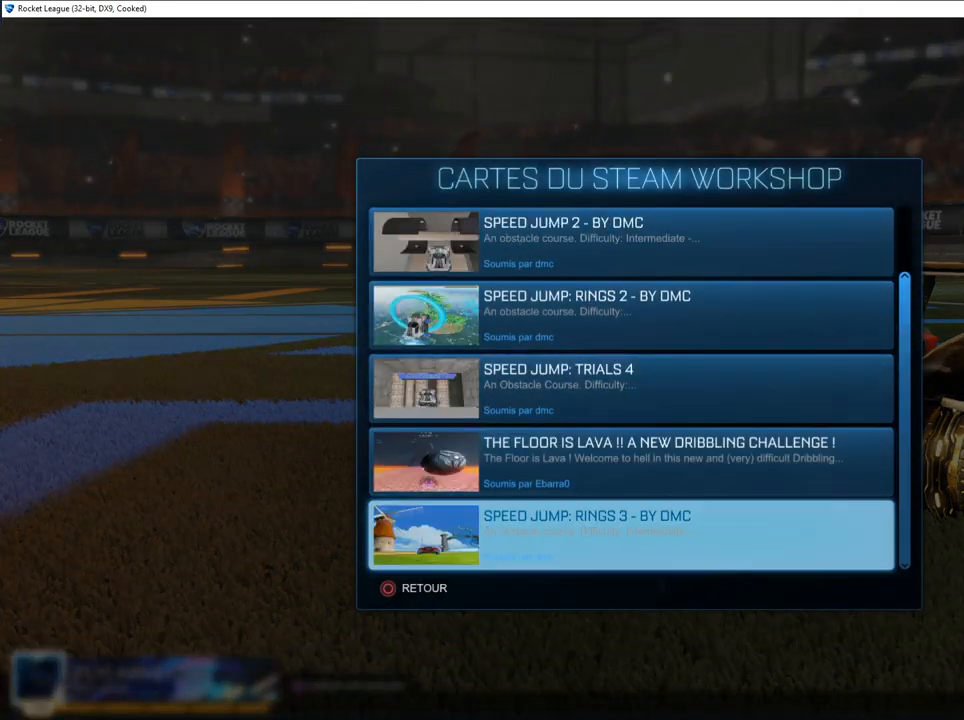
{"buttons": [], "left_stick": "center", "right_stick": "center", "events": [[17, "CROSS", "up"]]}
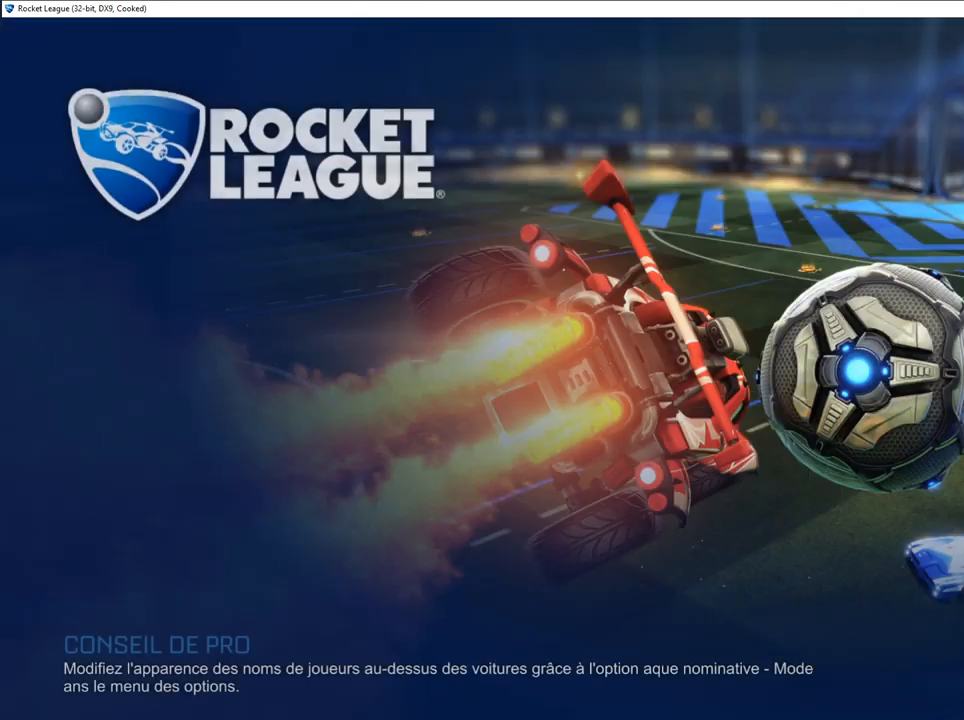
{"buttons": [], "left_stick": "center", "right_stick": "center", "events": []}
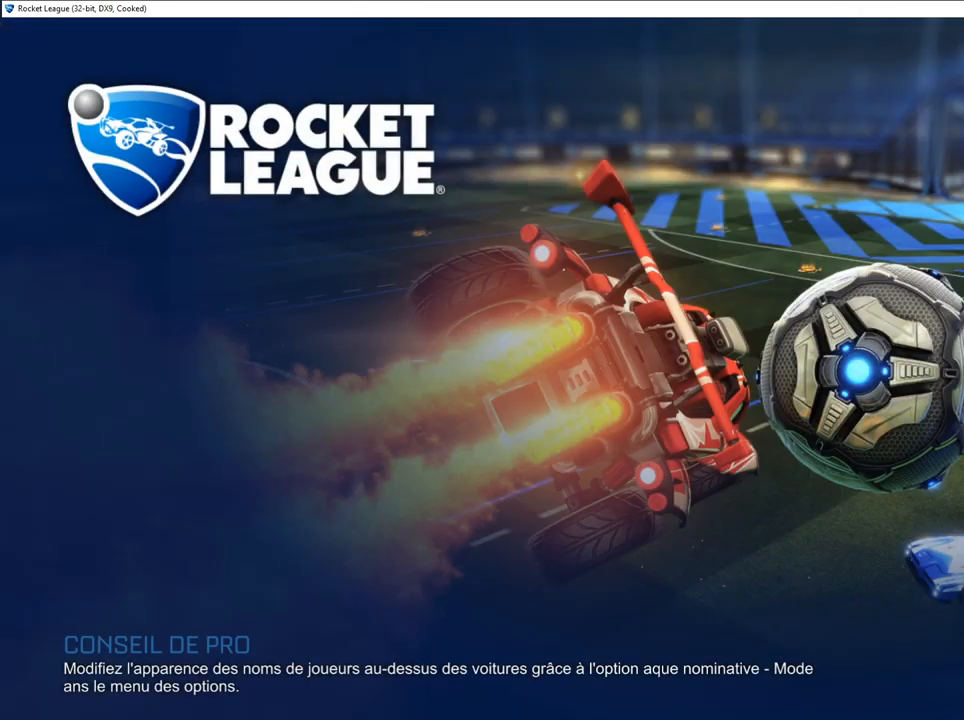
{"buttons": [], "left_stick": "center", "right_stick": "center", "events": []}
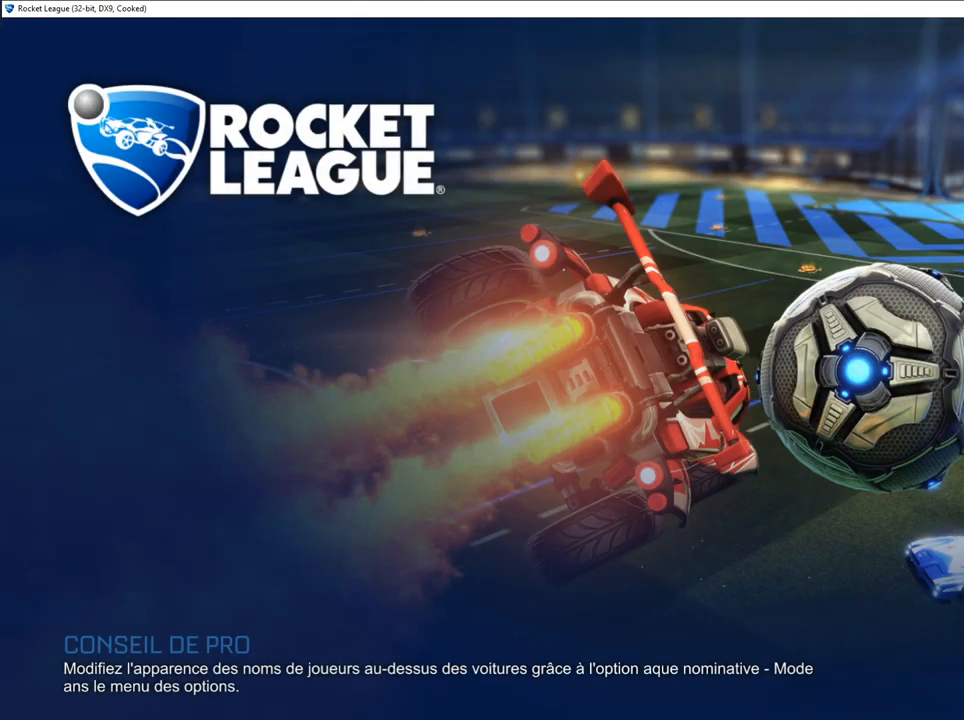
{"buttons": [], "left_stick": "center", "right_stick": "center", "events": []}
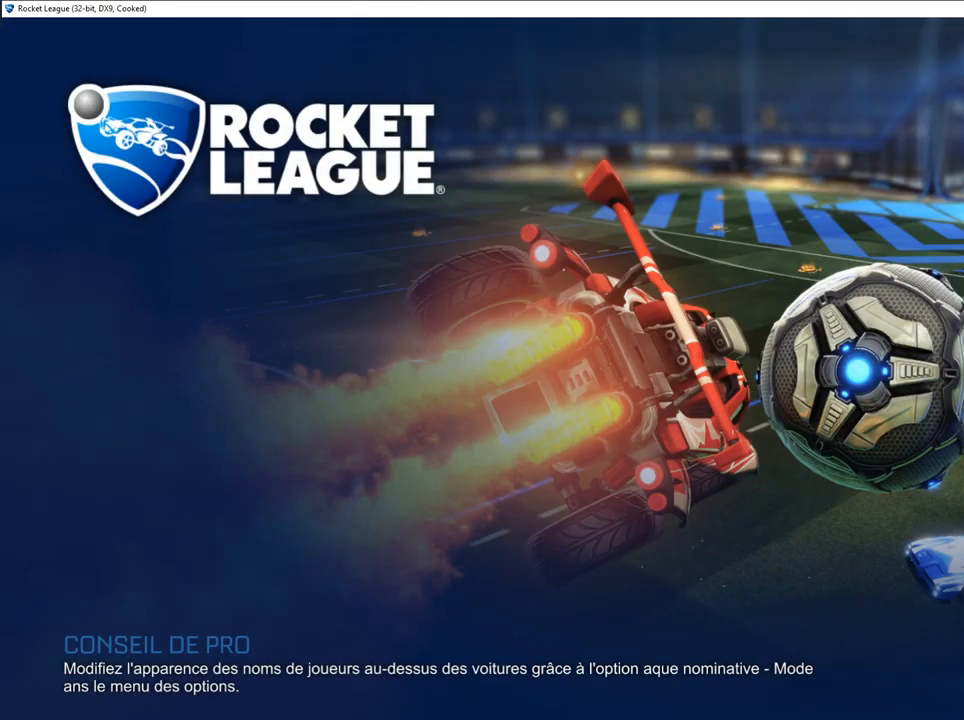
{"buttons": [], "left_stick": "center", "right_stick": "center", "events": []}
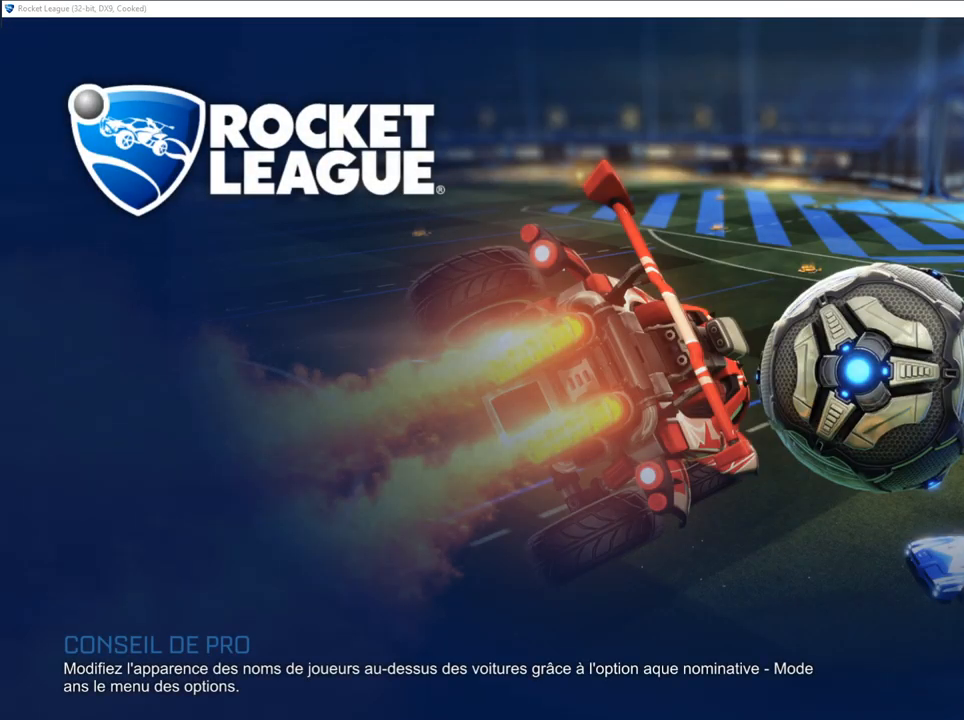
{"buttons": [], "left_stick": "center", "right_stick": "center", "events": []}
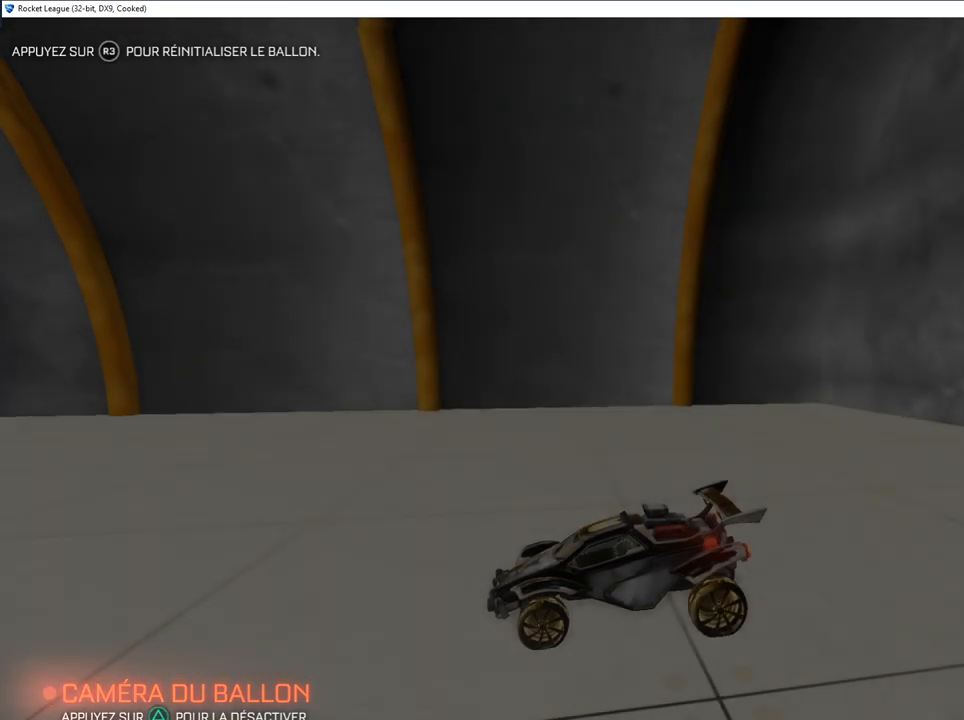
{"buttons": [], "left_stick": "center", "right_stick": "center", "events": []}
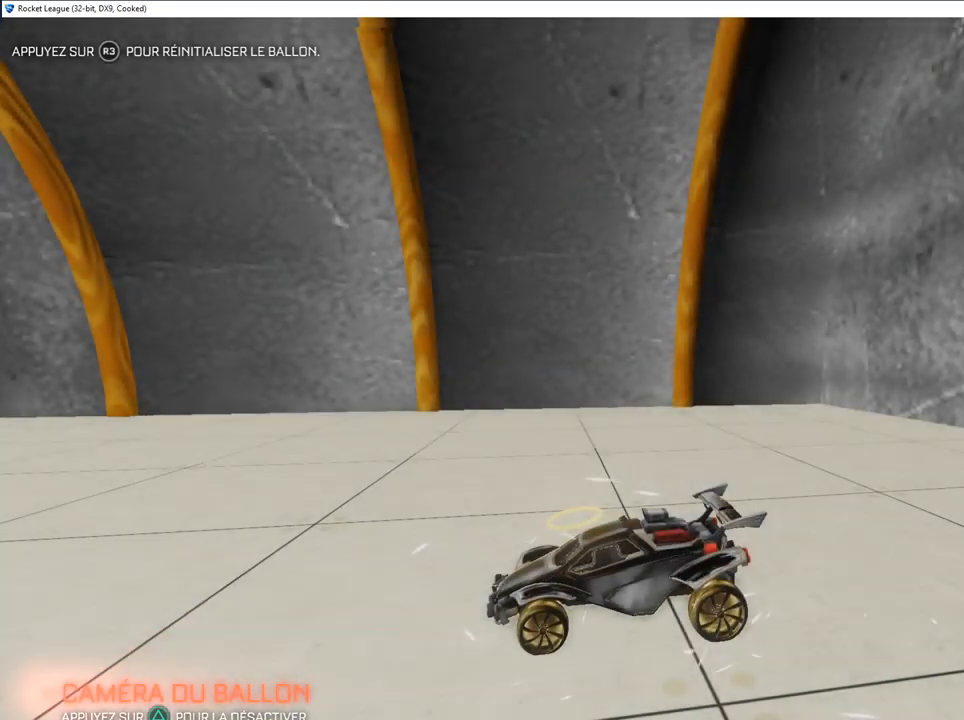
{"buttons": [], "left_stick": "center", "right_stick": "center", "events": []}
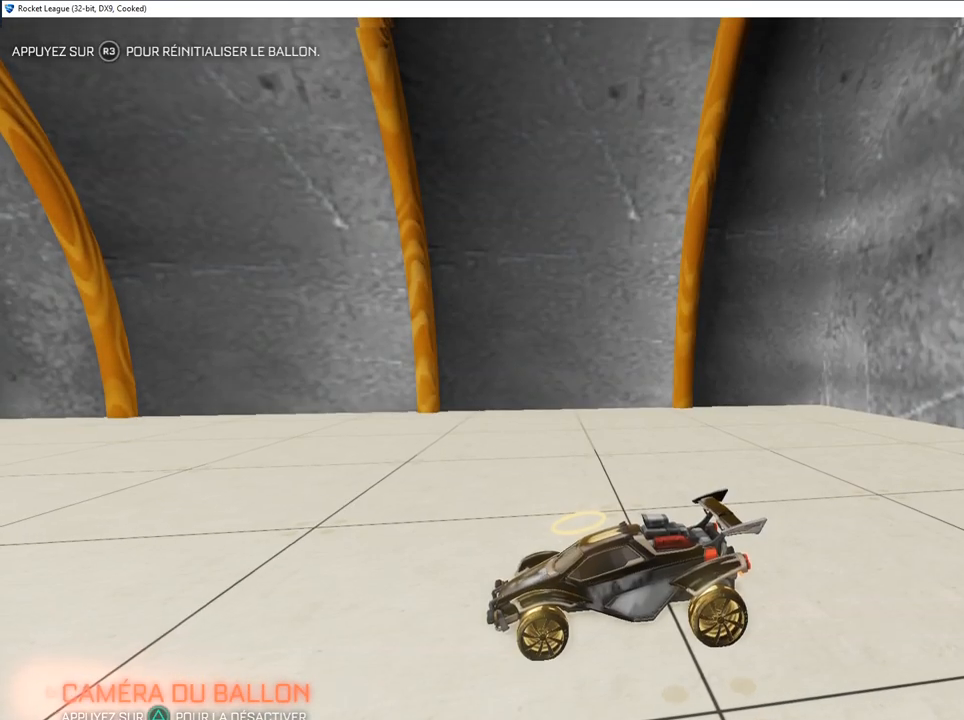
{"buttons": [], "left_stick": "center", "right_stick": "center", "events": []}
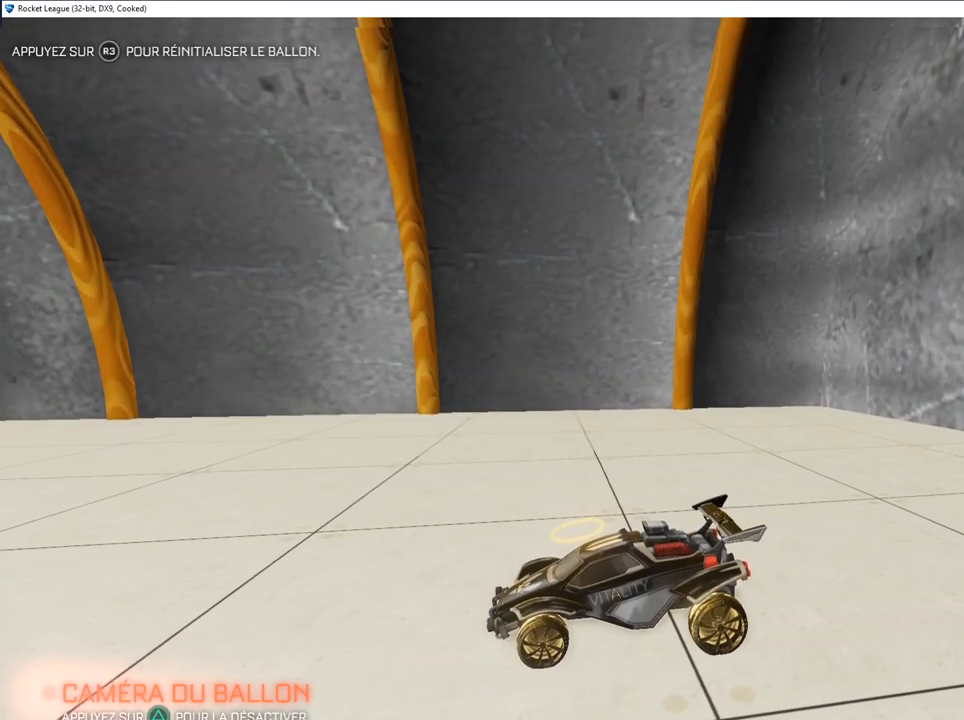
{"buttons": [], "left_stick": "center", "right_stick": "center", "events": []}
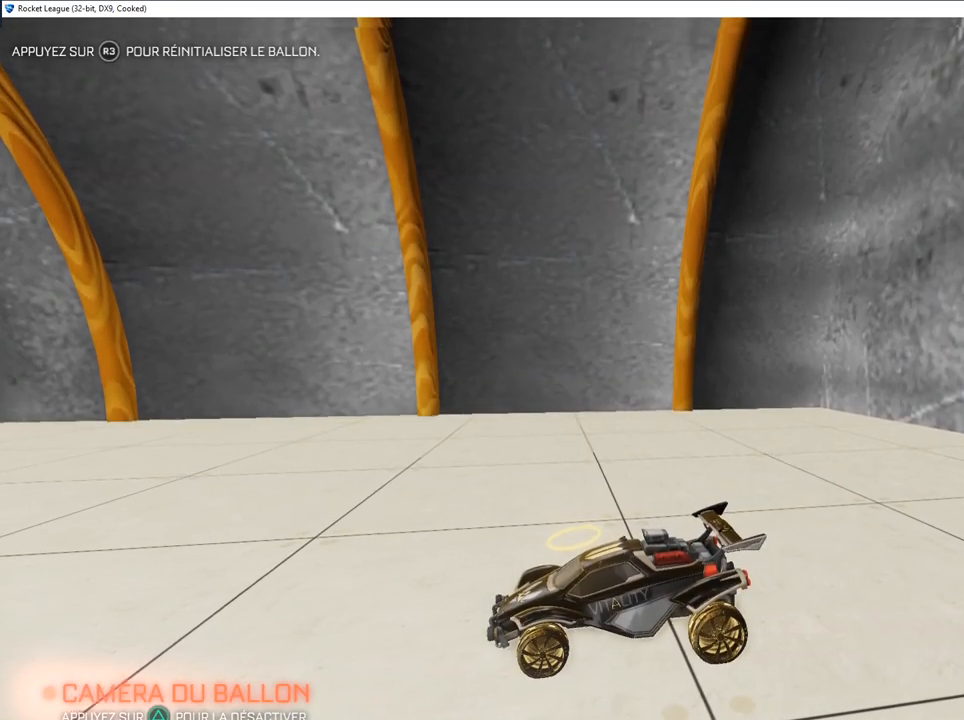
{"buttons": [], "left_stick": "center", "right_stick": "center", "events": []}
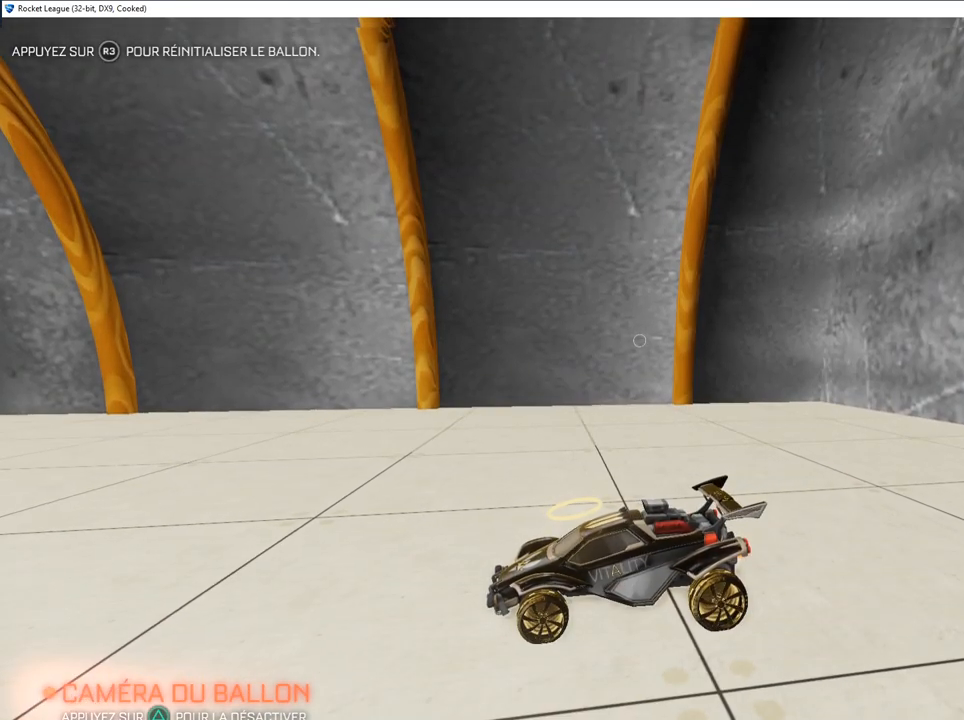
{"buttons": [], "left_stick": "center", "right_stick": "center", "events": [[300, "right_stick", "left"], [500, "right_stick", "center"]]}
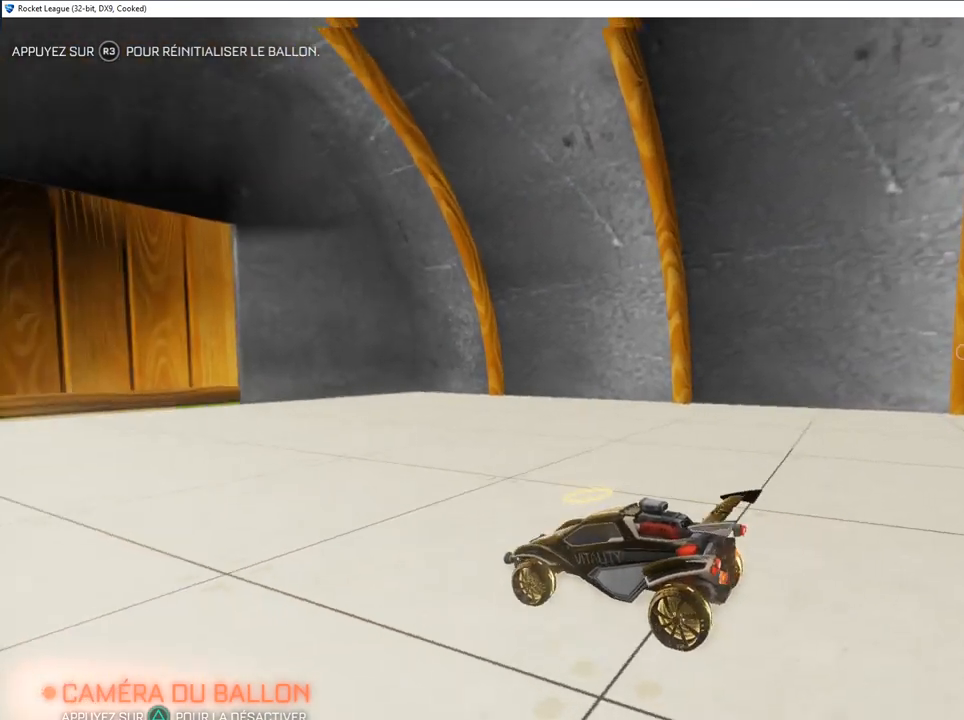
{"buttons": [], "left_stick": "center", "right_stick": "left", "events": [[17, "right_stick", "left"], [183, "TRIANGLE", "down"], [217, "TRIANGLE", "up"]]}
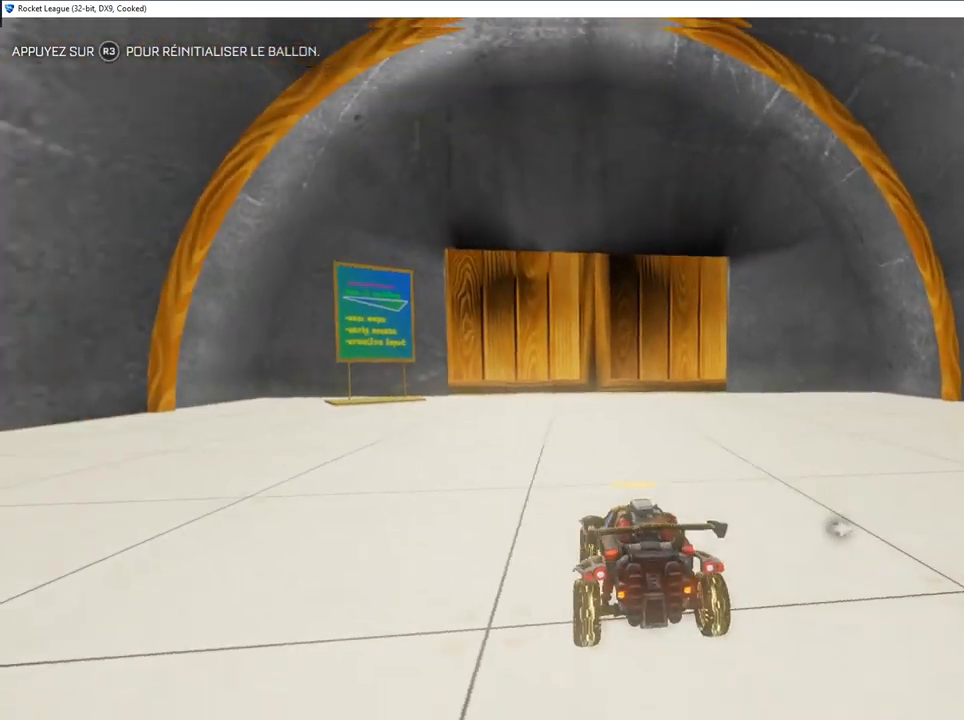
{"buttons": ["CIRCLE", "R2"], "left_stick": "center", "right_stick": "left", "events": [[17, "R2", "down"], [300, "CIRCLE", "down"]]}
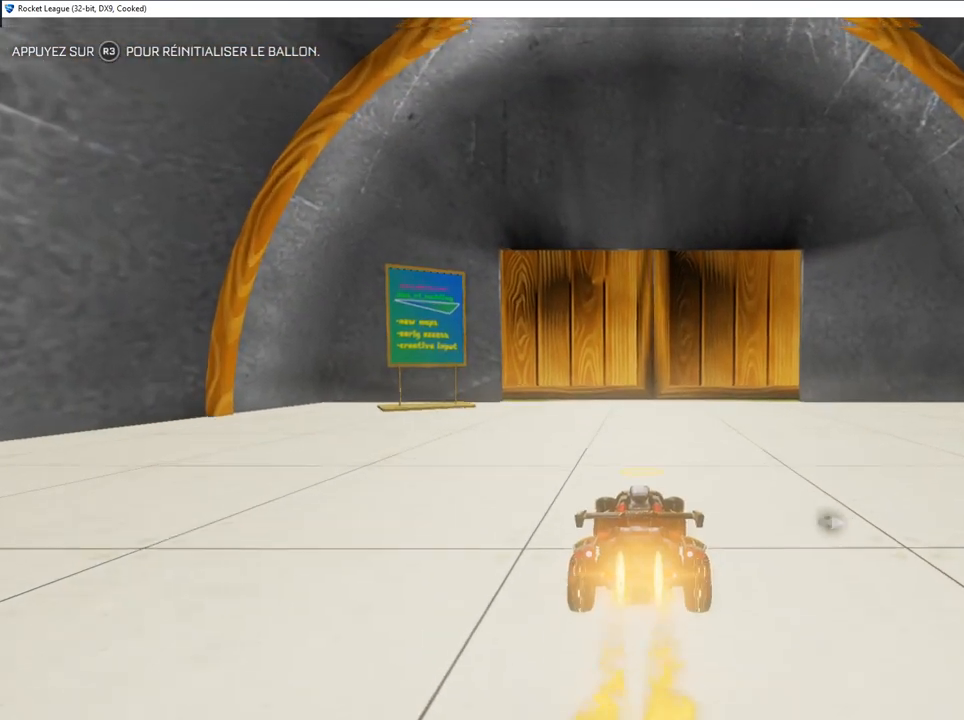
{"buttons": ["R2"], "left_stick": "center", "right_stick": "left", "events": [[200, "CIRCLE", "up"]]}
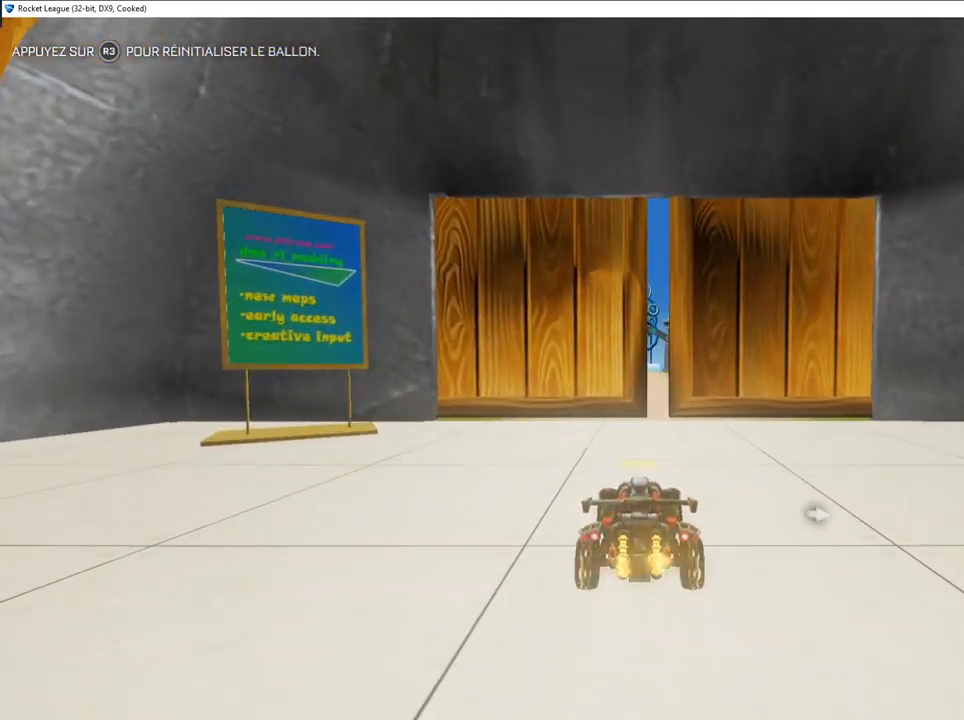
{"buttons": ["R2"], "left_stick": "center", "right_stick": "left", "events": [[283, "L2", "down"], [283, "R2", "up"], [300, "right_stick", "center"], [417, "right_stick", "left"], [467, "L2", "up"], [500, "R2", "down"]]}
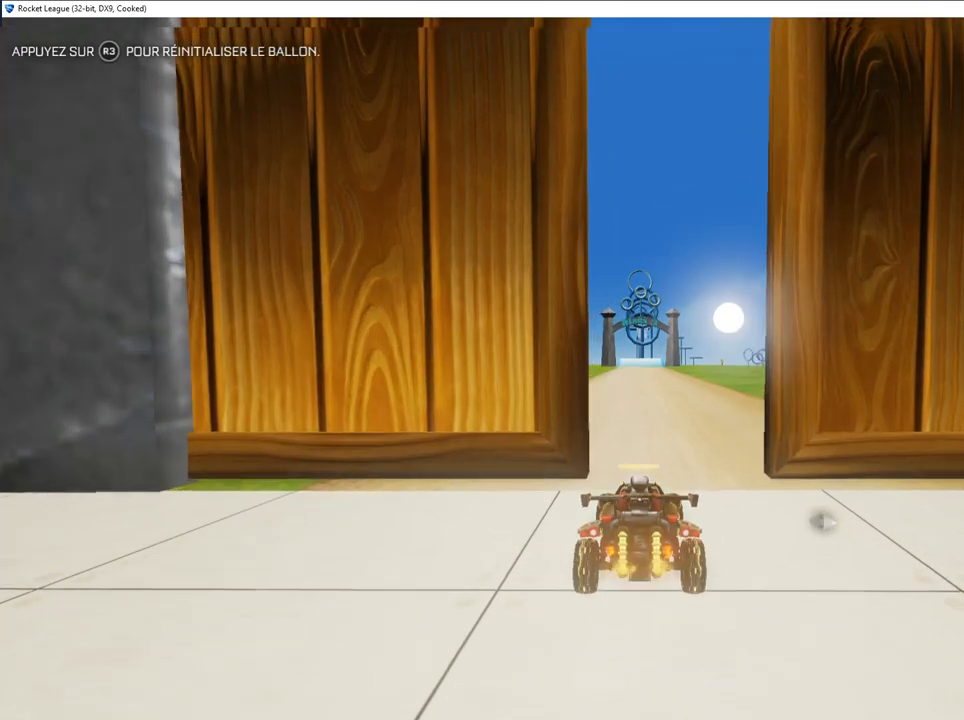
{"buttons": ["L2"], "left_stick": "center", "right_stick": "center", "events": [[183, "L2", "down"], [183, "R2", "up"], [250, "right_stick", "center"]]}
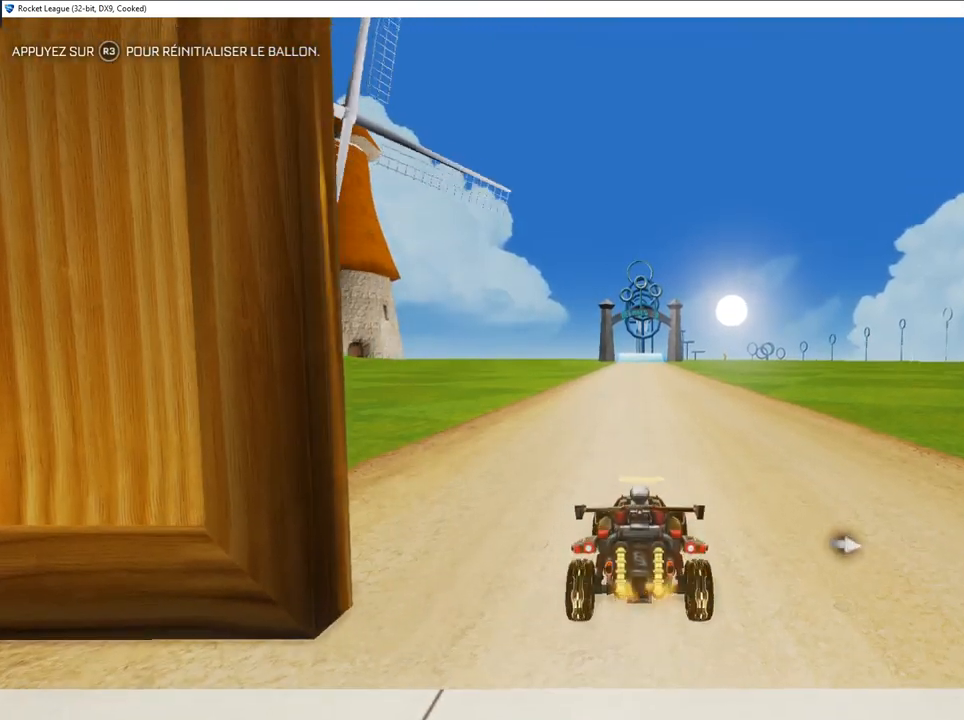
{"buttons": [], "left_stick": "center", "right_stick": "left", "events": [[400, "right_stick", "left"], [417, "L2", "up"]]}
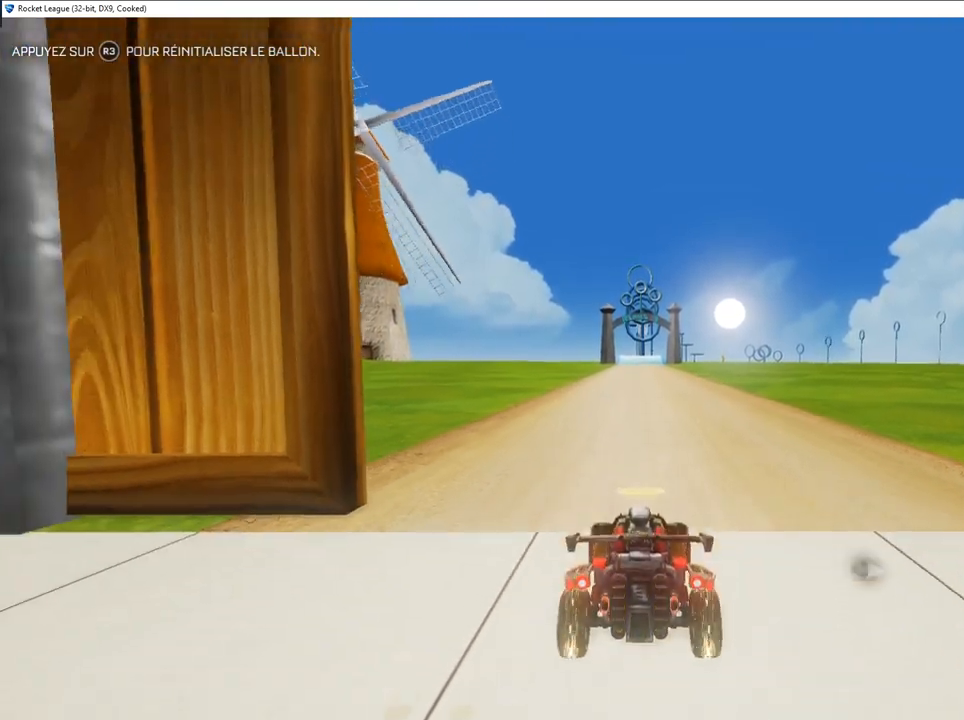
{"buttons": ["R2"], "left_stick": "center", "right_stick": "left", "events": [[167, "R2", "down"]]}
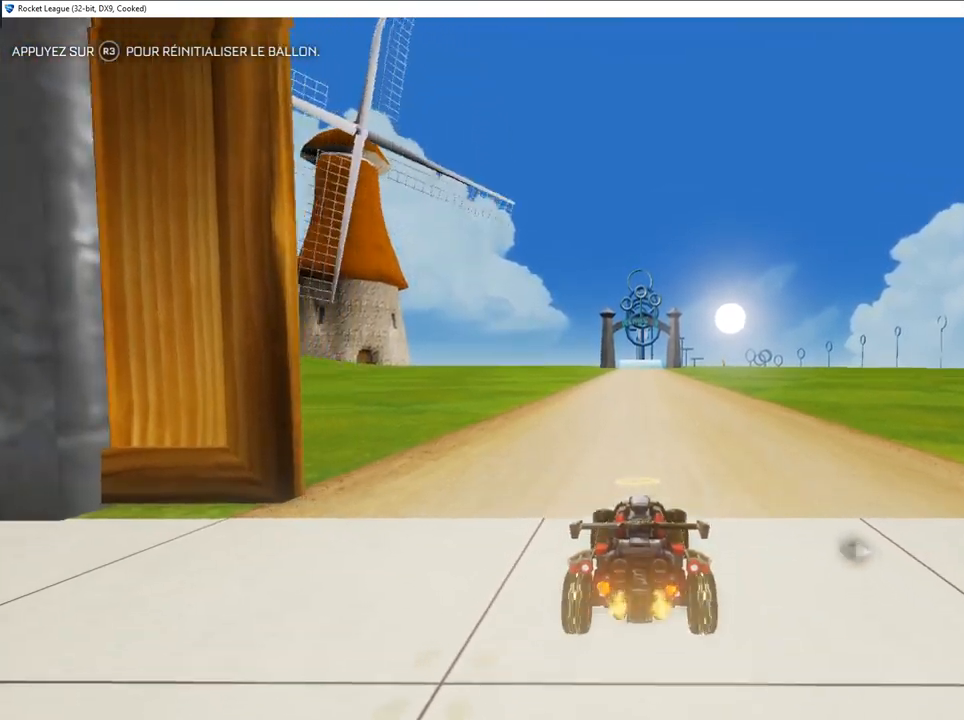
{"buttons": ["CIRCLE", "R2"], "left_stick": "center", "right_stick": "left", "events": [[150, "CIRCLE", "down"]]}